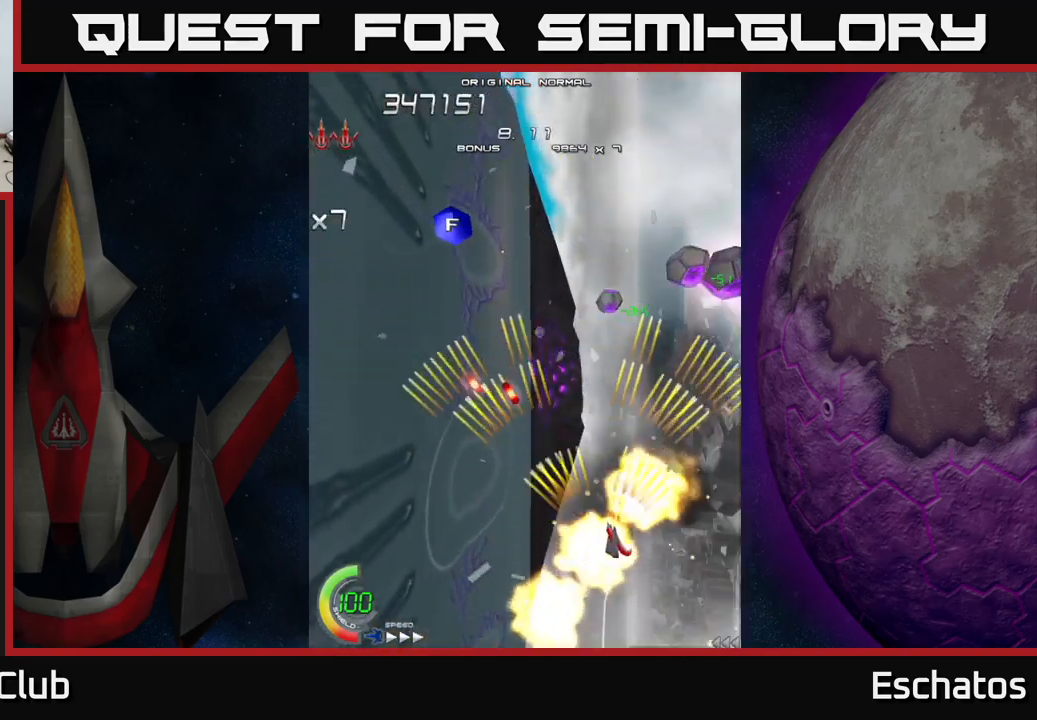
Gameplay with a controller (Xbox layout); each line is a JSON object with the inputs held at the frame after it. "events" lists button and stick changes between this image and that frame as [ms after this image, input, new state], when the widget could be followed in between. Not read: L1.
{"buttons": ["A", "DPAD_UP", "DPAD_LEFT"], "left_stick": "center", "right_stick": "center"}
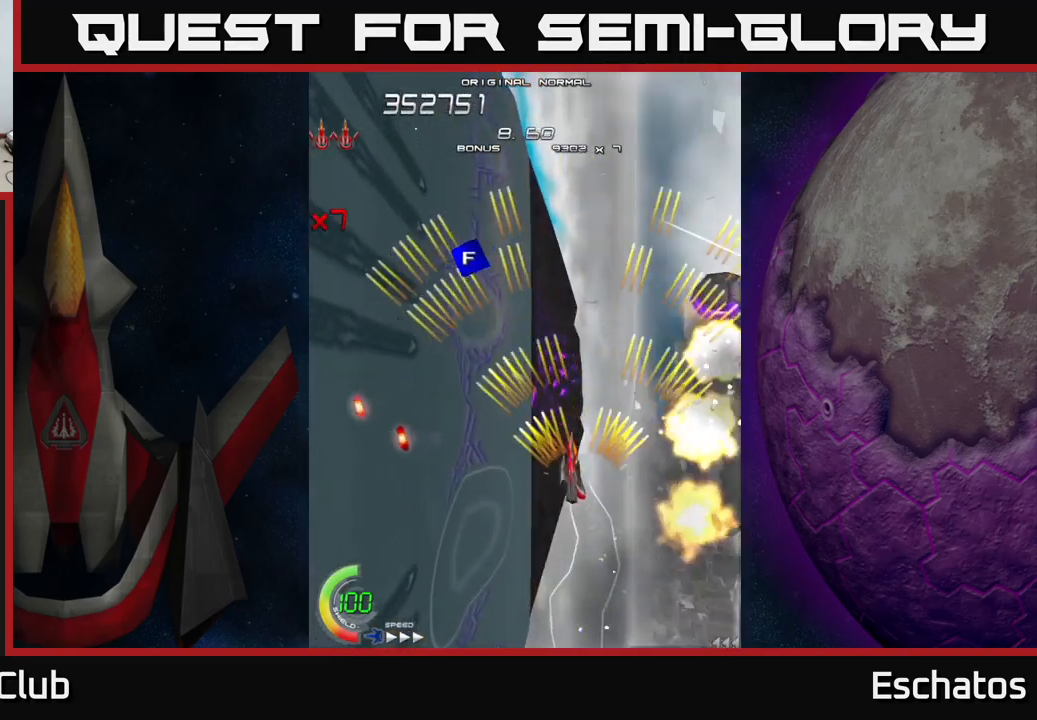
{"buttons": ["A", "DPAD_UP"], "left_stick": "center", "right_stick": "center", "events": [[100, "DPAD_LEFT", "up"], [183, "DPAD_LEFT", "down"], [200, "DPAD_UP", "up"], [233, "DPAD_DOWN", "down"], [233, "DPAD_LEFT", "up"], [300, "DPAD_DOWN", "up"], [333, "DPAD_LEFT", "down"], [367, "DPAD_UP", "down"], [500, "DPAD_LEFT", "up"]]}
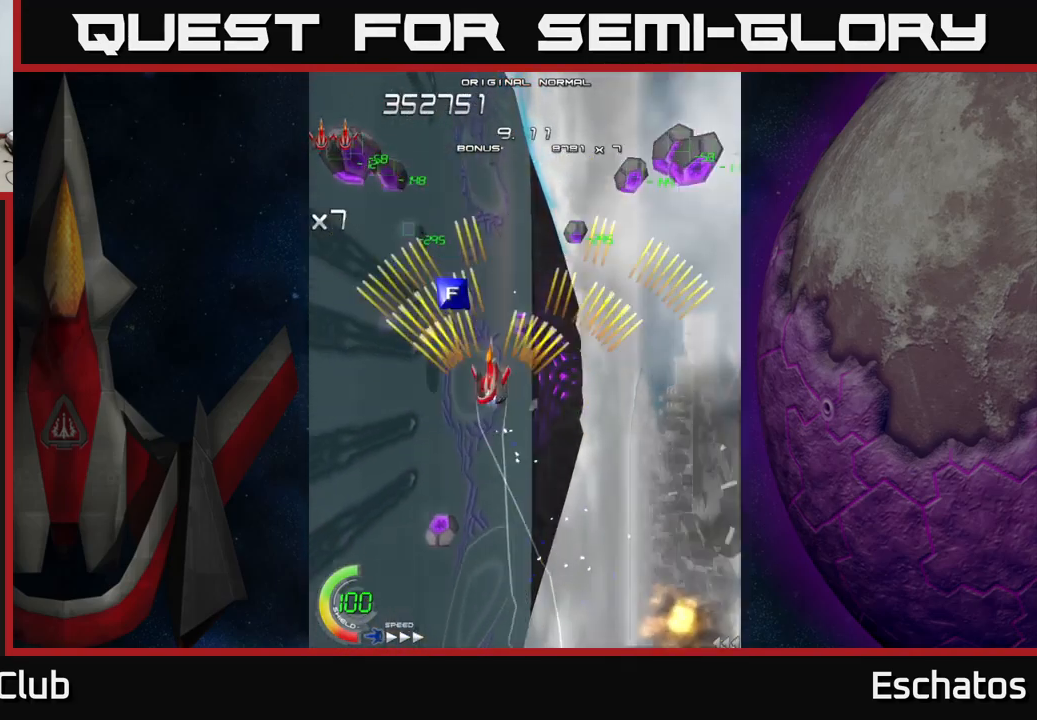
{"buttons": ["A", "DPAD_DOWN"], "left_stick": "center", "right_stick": "center", "events": [[33, "DPAD_LEFT", "down"], [133, "DPAD_LEFT", "up"], [200, "DPAD_RIGHT", "down"], [283, "DPAD_UP", "up"], [350, "DPAD_DOWN", "down"], [383, "DPAD_RIGHT", "up"]]}
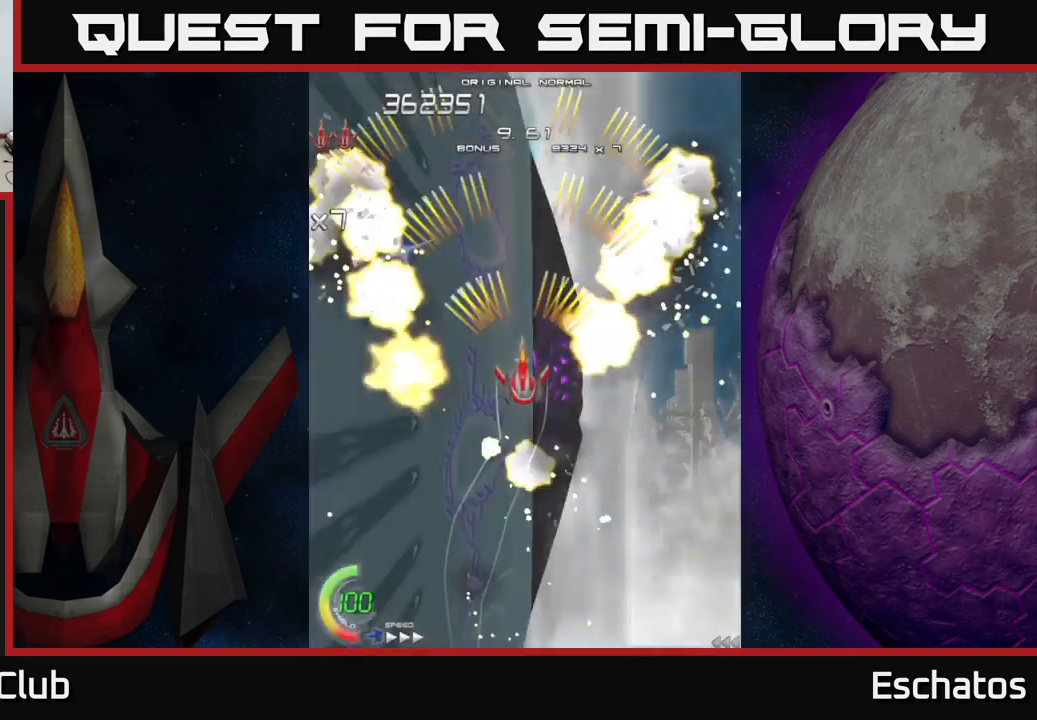
{"buttons": ["A"], "left_stick": "center", "right_stick": "center", "events": [[50, "DPAD_RIGHT", "down"], [167, "DPAD_RIGHT", "up"], [283, "DPAD_LEFT", "down"], [350, "DPAD_LEFT", "up"], [500, "DPAD_DOWN", "up"]]}
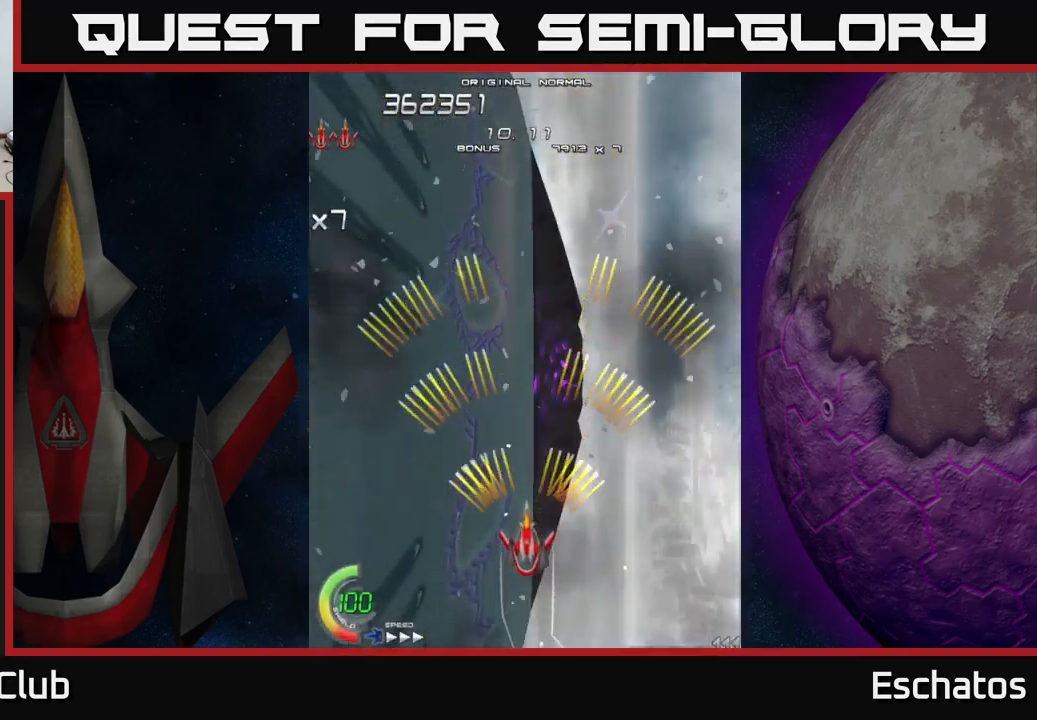
{"buttons": ["A", "DPAD_UP"], "left_stick": "center", "right_stick": "center", "events": [[33, "DPAD_LEFT", "down"], [67, "DPAD_UP", "down"], [100, "DPAD_LEFT", "up"]]}
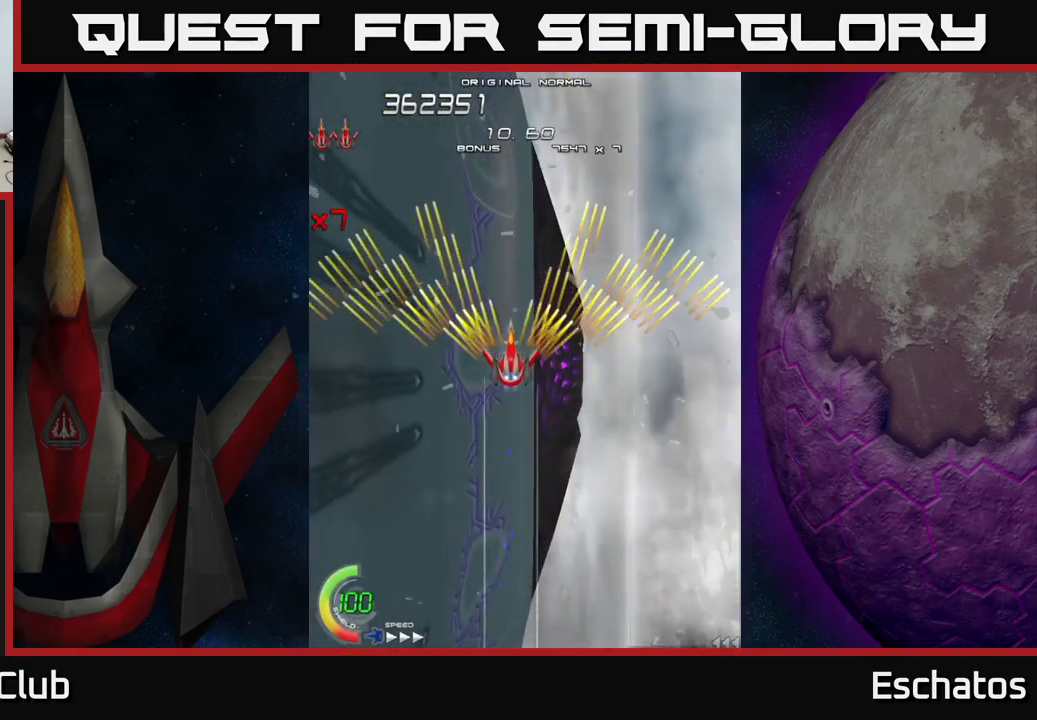
{"buttons": ["A", "DPAD_DOWN"], "left_stick": "center", "right_stick": "center", "events": [[333, "DPAD_UP", "up"], [383, "DPAD_DOWN", "down"]]}
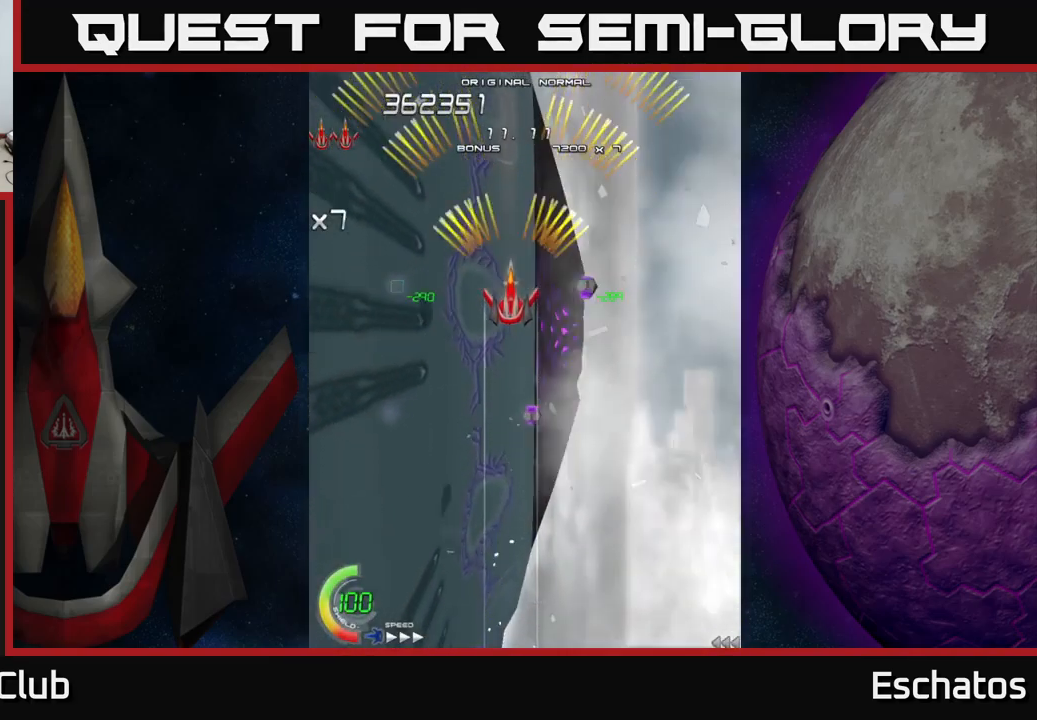
{"buttons": ["A", "DPAD_UP"], "left_stick": "center", "right_stick": "center", "events": [[384, "DPAD_RIGHT", "down"], [400, "DPAD_DOWN", "up"], [467, "DPAD_RIGHT", "up"], [467, "DPAD_UP", "down"]]}
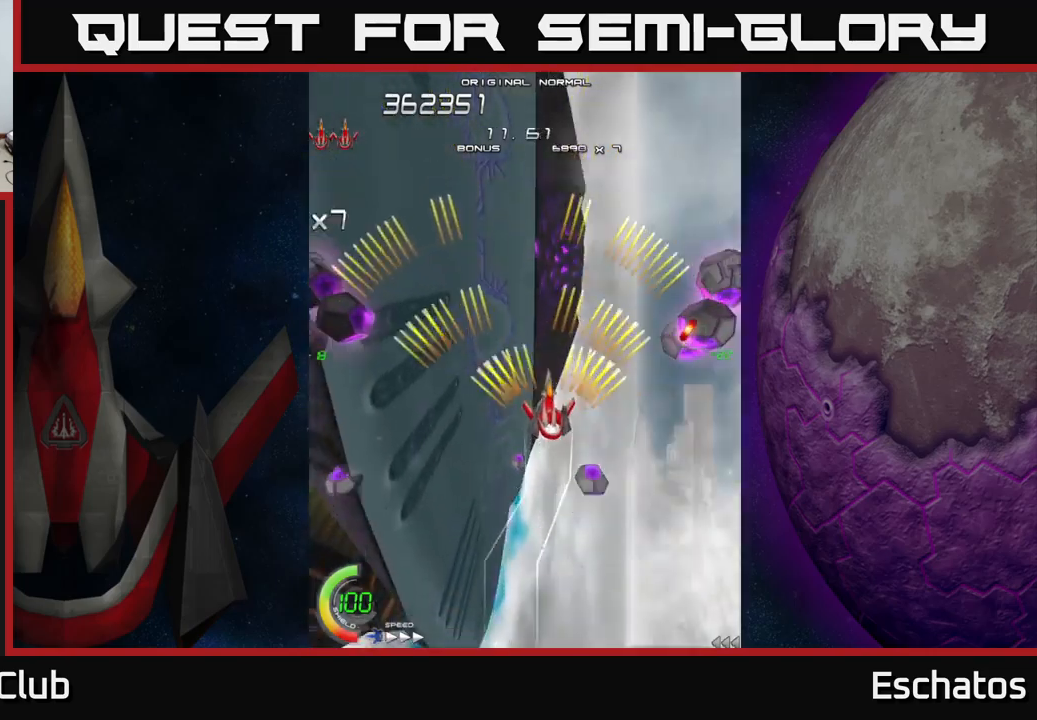
{"buttons": ["A"], "left_stick": "center", "right_stick": "center", "events": [[67, "DPAD_UP", "up"], [100, "DPAD_DOWN", "down"], [384, "DPAD_DOWN", "up"]]}
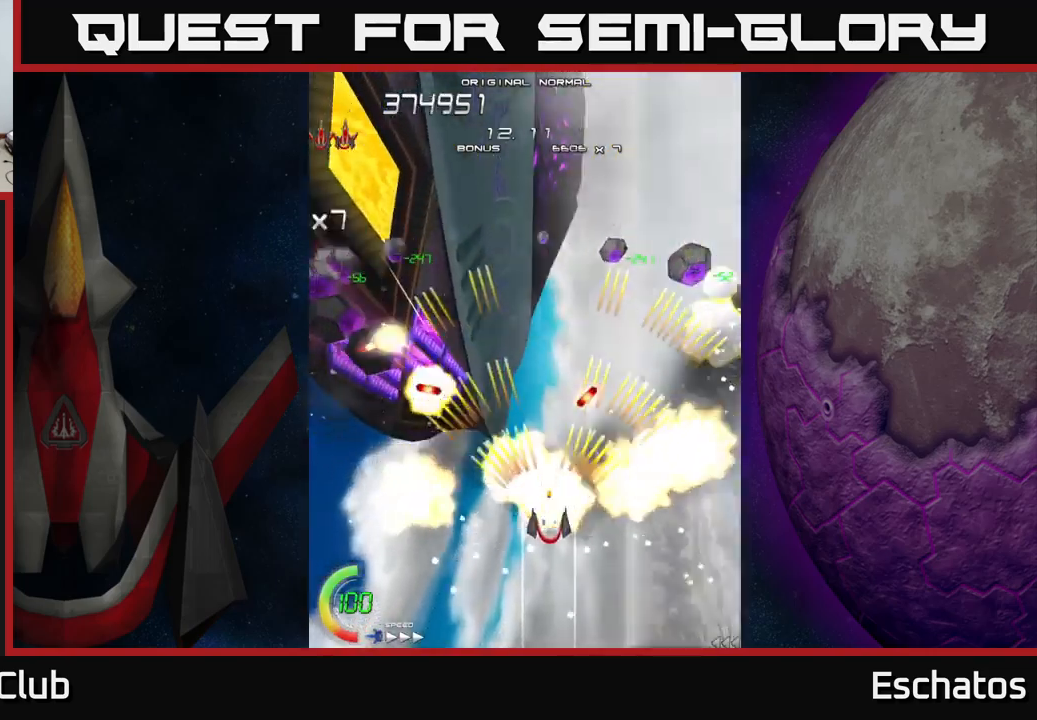
{"buttons": ["A"], "left_stick": "center", "right_stick": "center", "events": [[350, "DPAD_DOWN", "down"], [417, "DPAD_DOWN", "up"]]}
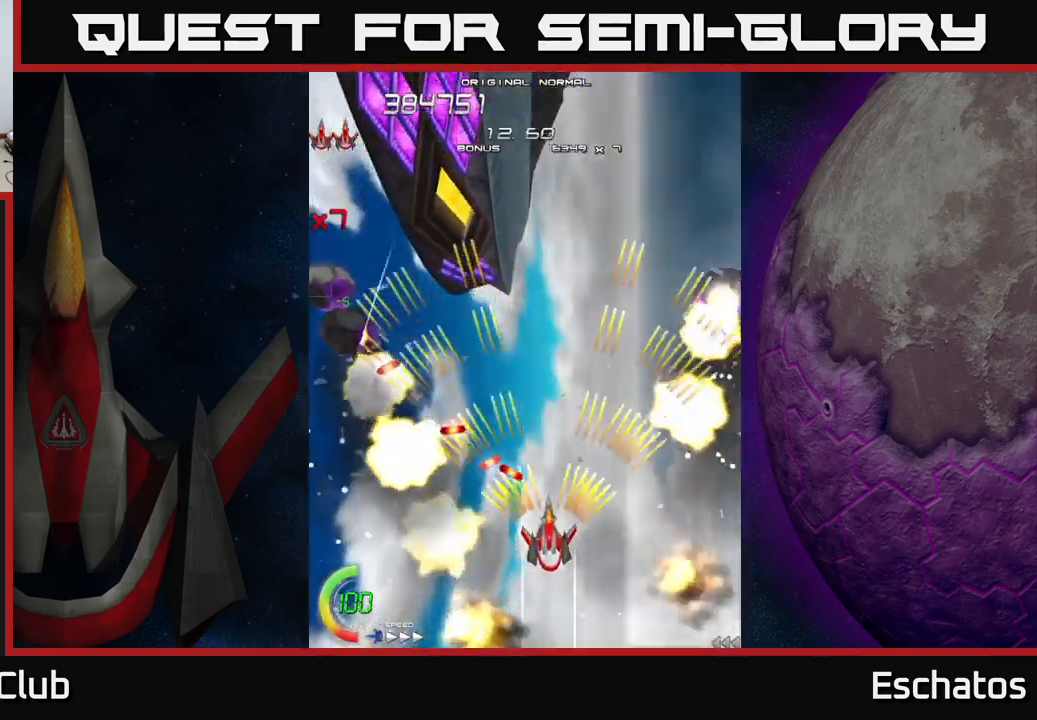
{"buttons": ["A", "DPAD_UP"], "left_stick": "center", "right_stick": "center", "events": [[100, "DPAD_RIGHT", "down"], [184, "DPAD_UP", "down"], [250, "DPAD_RIGHT", "up"], [417, "DPAD_LEFT", "down"], [500, "DPAD_LEFT", "up"]]}
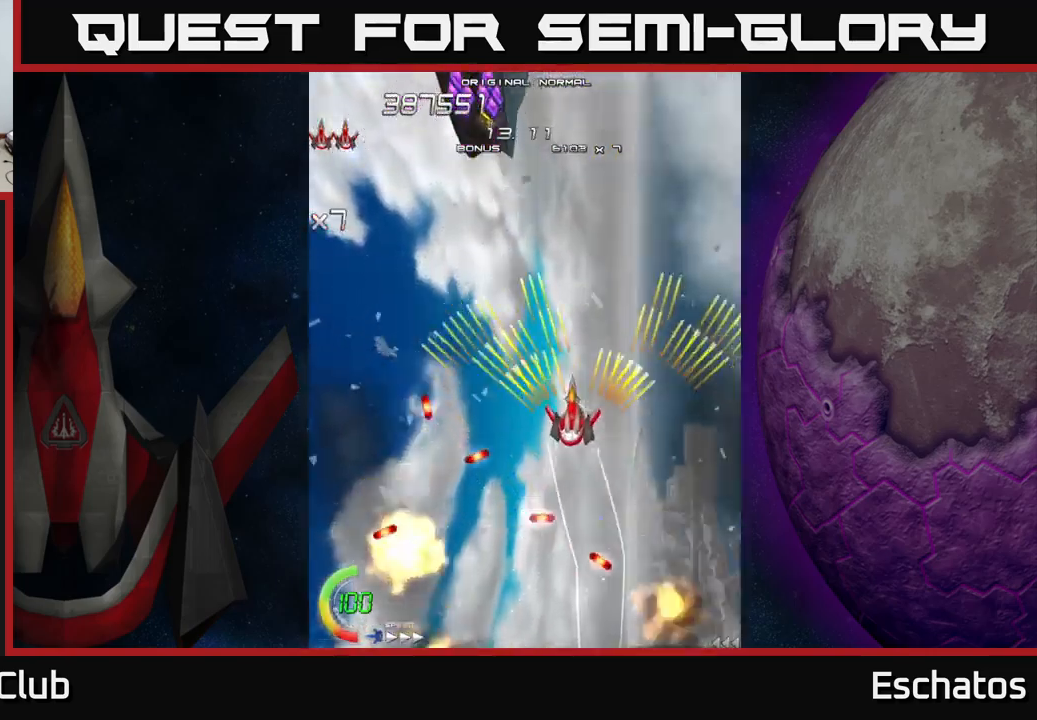
{"buttons": ["A", "DPAD_DOWN"], "left_stick": "center", "right_stick": "center", "events": [[217, "DPAD_LEFT", "down"], [334, "DPAD_UP", "up"], [400, "DPAD_LEFT", "up"], [434, "DPAD_RIGHT", "down"], [450, "DPAD_DOWN", "down"], [467, "DPAD_RIGHT", "up"]]}
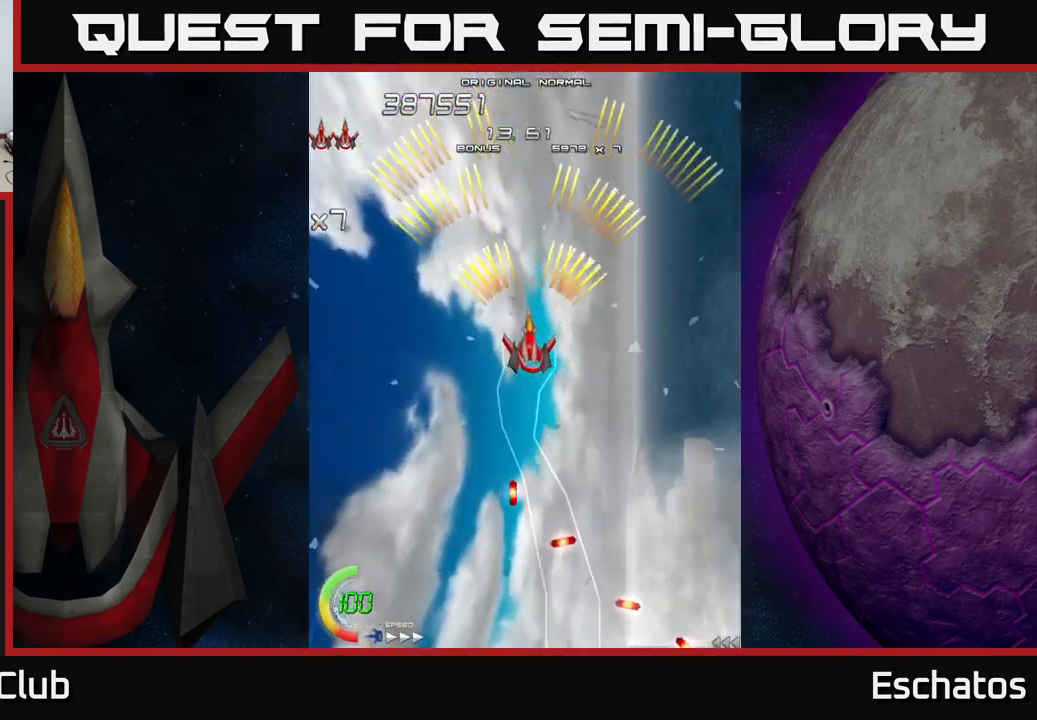
{"buttons": ["A"], "left_stick": "center", "right_stick": "center", "events": [[167, "DPAD_DOWN", "up"]]}
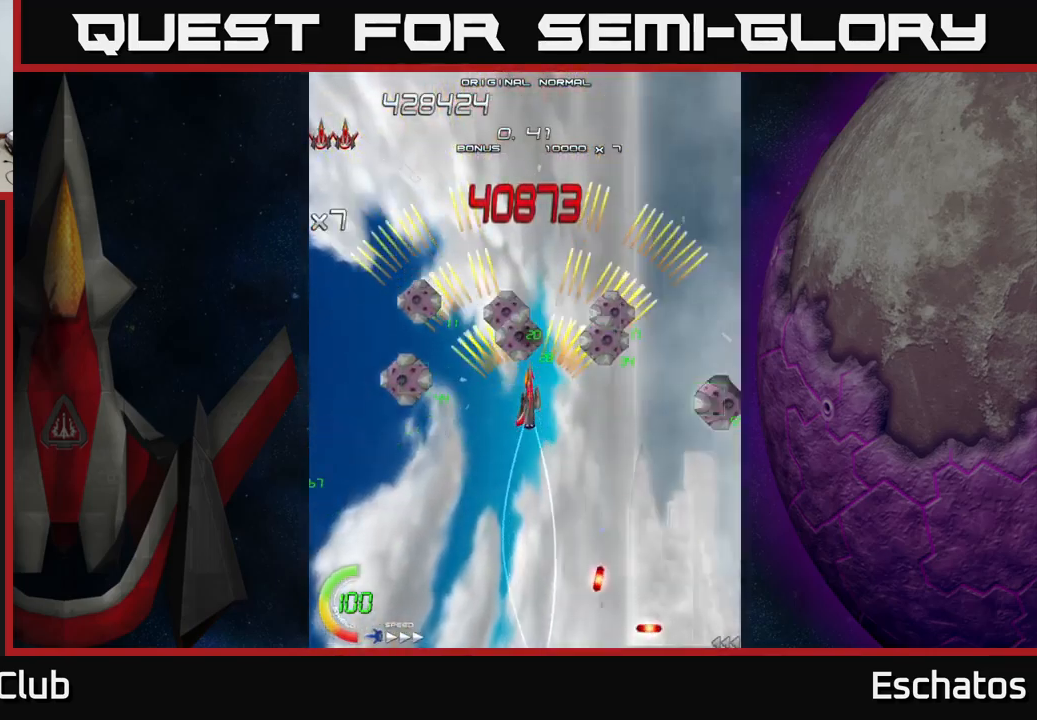
{"buttons": ["A"], "left_stick": "center", "right_stick": "center", "events": [[234, "DPAD_UP", "down"], [334, "DPAD_UP", "up"]]}
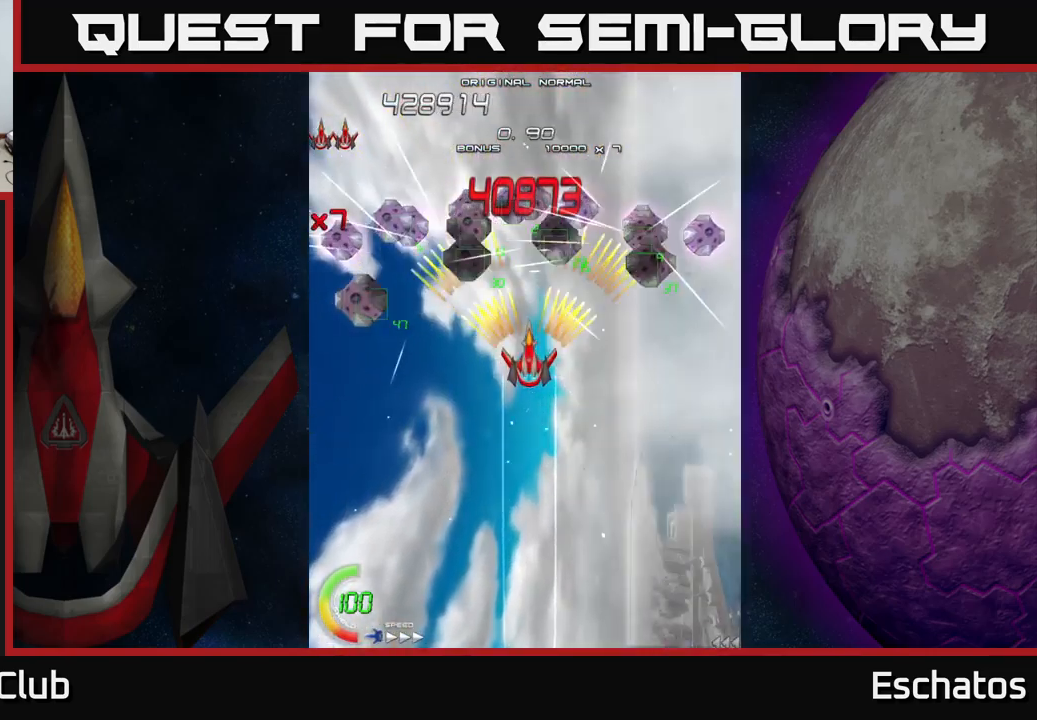
{"buttons": ["A", "DPAD_UP", "DPAD_LEFT"], "left_stick": "center", "right_stick": "center", "events": [[400, "DPAD_LEFT", "down"], [450, "DPAD_UP", "down"]]}
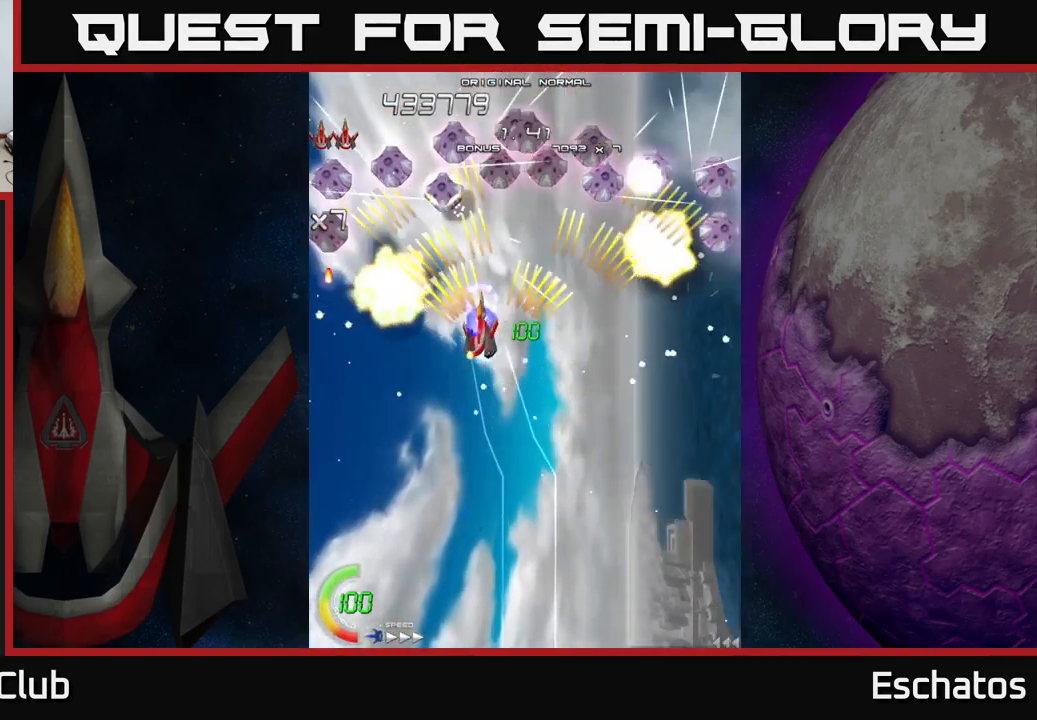
{"buttons": ["X"], "left_stick": "center", "right_stick": "center", "events": [[17, "X", "down"], [67, "A", "up"], [84, "DPAD_UP", "up"], [400, "DPAD_DOWN", "down"], [417, "DPAD_LEFT", "up"], [484, "DPAD_DOWN", "up"]]}
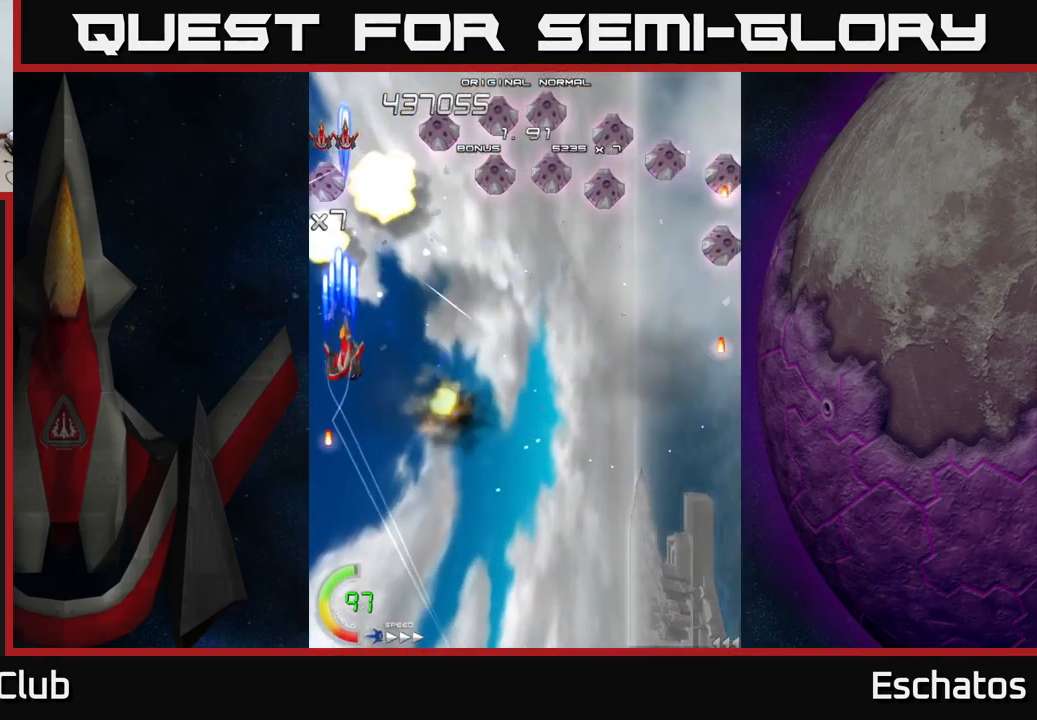
{"buttons": ["X", "DPAD_DOWN", "DPAD_RIGHT"], "left_stick": "center", "right_stick": "center", "events": [[17, "DPAD_RIGHT", "down"], [467, "DPAD_DOWN", "down"]]}
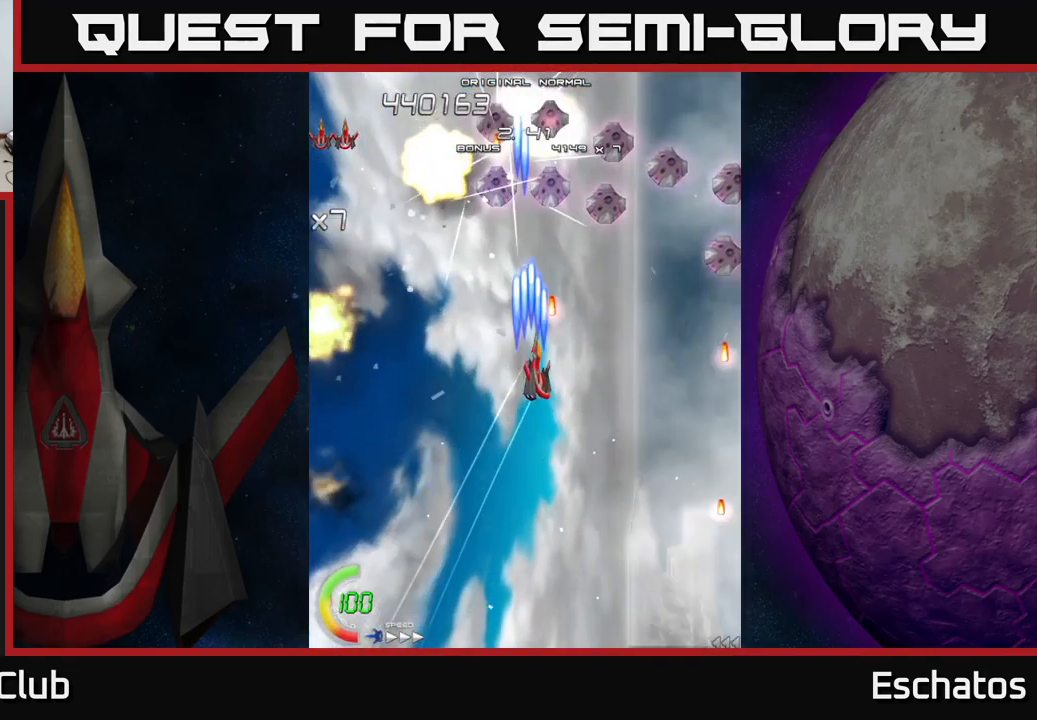
{"buttons": ["X", "DPAD_RIGHT"], "left_stick": "center", "right_stick": "center", "events": [[167, "DPAD_DOWN", "up"]]}
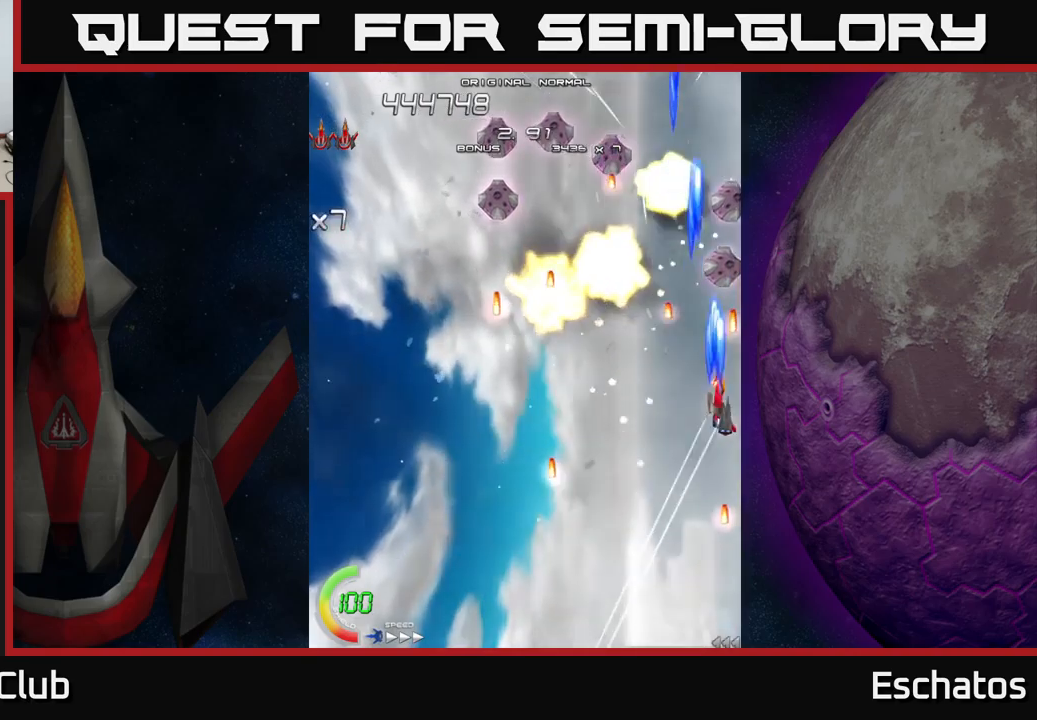
{"buttons": ["A", "DPAD_DOWN", "DPAD_LEFT"], "left_stick": "center", "right_stick": "center", "events": [[50, "DPAD_DOWN", "down"], [67, "DPAD_RIGHT", "up"], [84, "DPAD_LEFT", "down"], [117, "A", "down"], [117, "DPAD_DOWN", "up"], [150, "X", "up"], [234, "DPAD_UP", "down"], [434, "DPAD_UP", "up"], [500, "DPAD_DOWN", "down"]]}
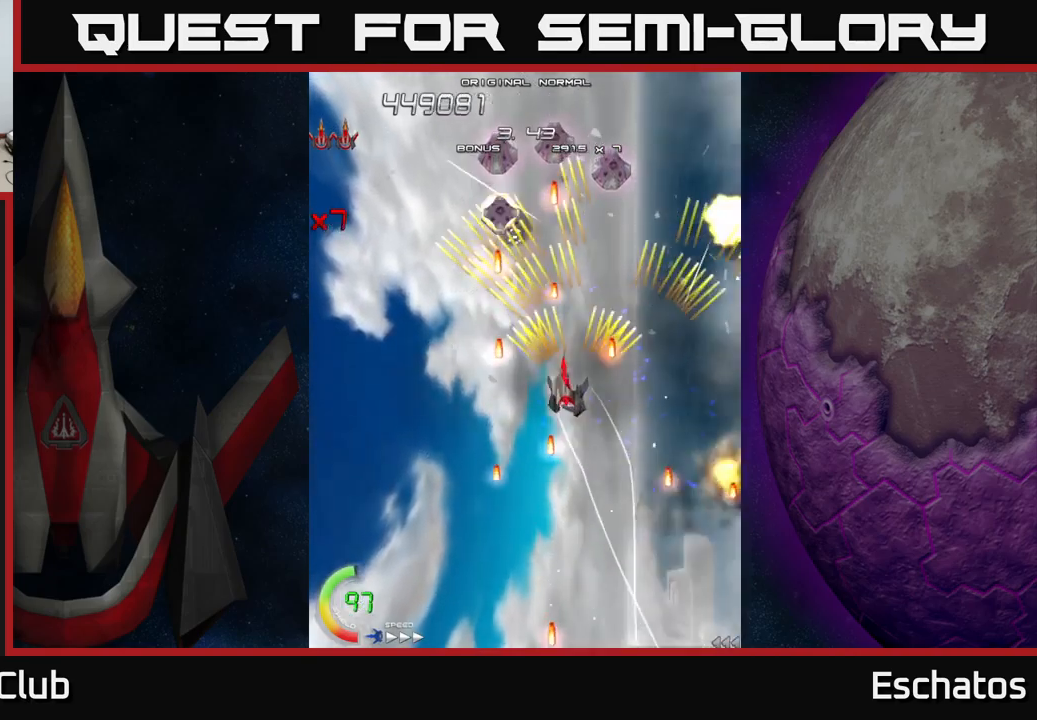
{"buttons": ["A", "DPAD_UP", "DPAD_RIGHT"], "left_stick": "center", "right_stick": "center"}
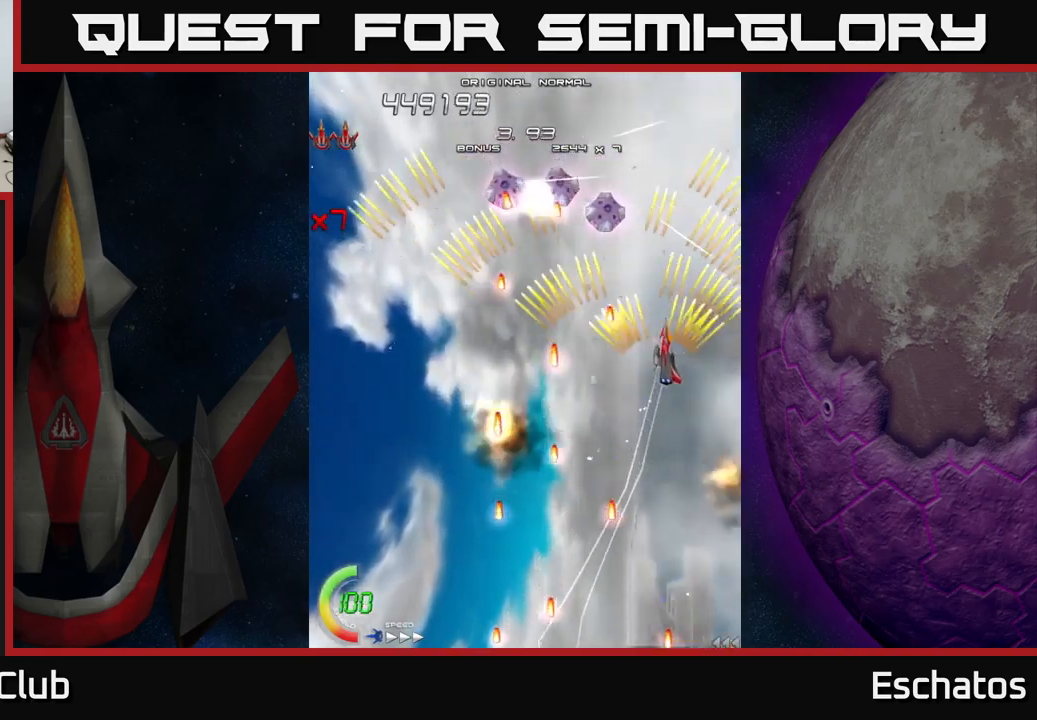
{"buttons": ["A", "DPAD_RIGHT"], "left_stick": "center", "right_stick": "center", "events": [[150, "DPAD_RIGHT", "up"], [167, "DPAD_LEFT", "down"], [167, "DPAD_UP", "up"], [284, "DPAD_DOWN", "down"], [317, "DPAD_LEFT", "up"], [334, "DPAD_RIGHT", "down"], [500, "DPAD_DOWN", "up"]]}
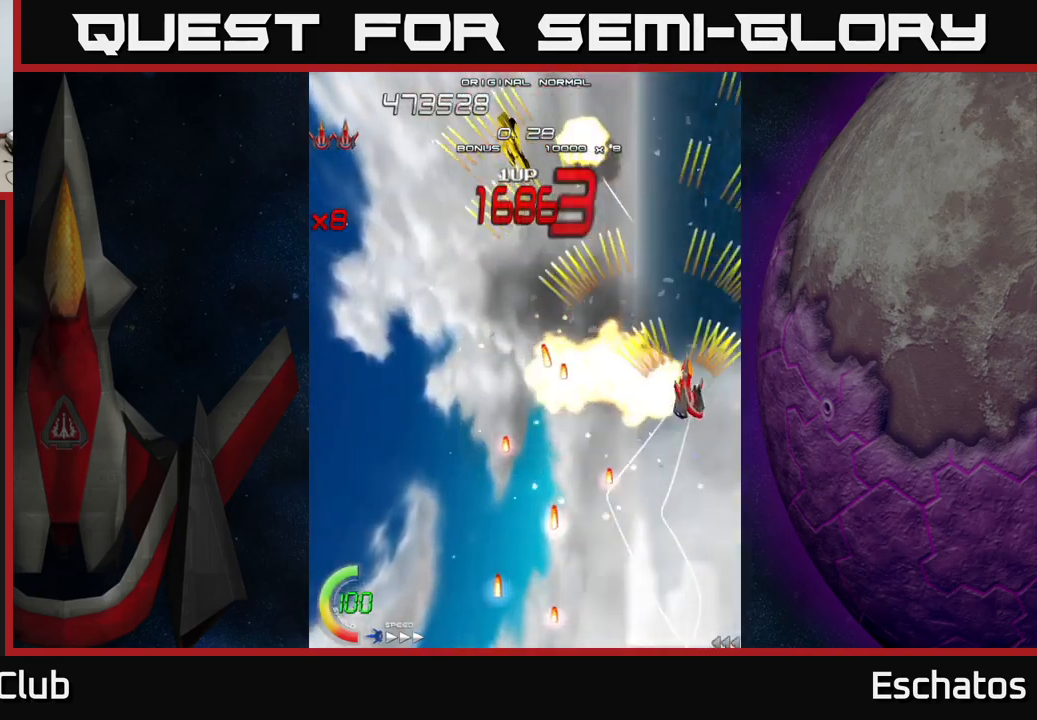
{"buttons": ["A", "DPAD_DOWN", "DPAD_RIGHT"], "left_stick": "center", "right_stick": "center", "events": [[17, "DPAD_RIGHT", "up"], [50, "DPAD_UP", "down"], [84, "DPAD_LEFT", "down"], [117, "X", "down"], [184, "X", "up"], [300, "DPAD_UP", "up"], [467, "DPAD_LEFT", "up"], [484, "DPAD_DOWN", "down"], [500, "DPAD_RIGHT", "down"]]}
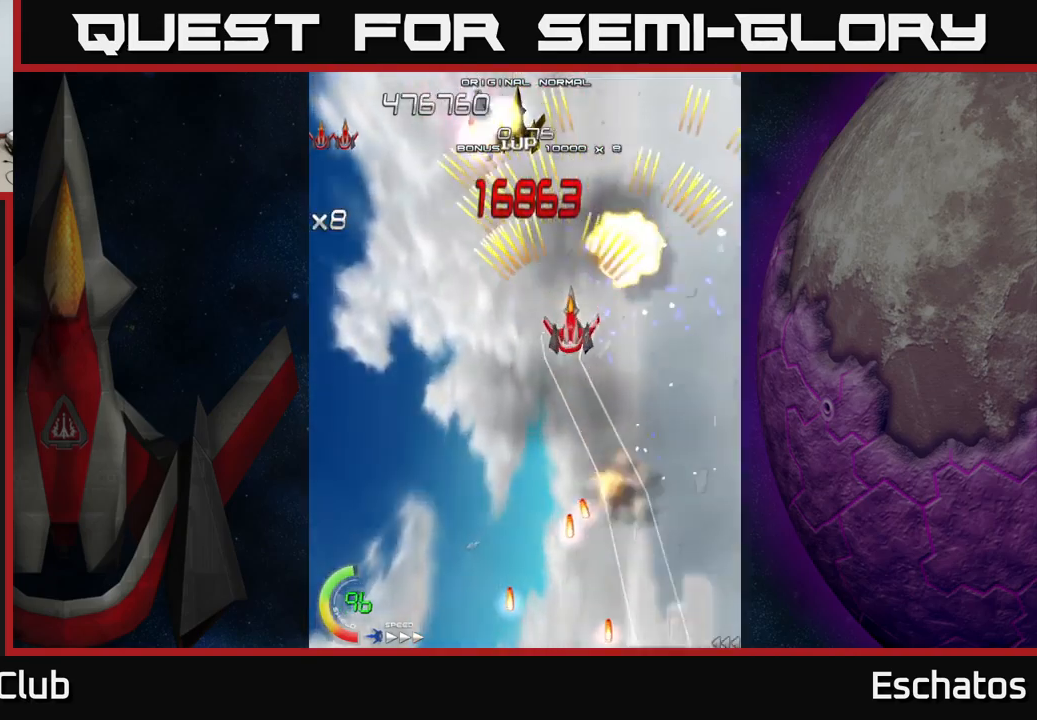
{"buttons": ["A", "DPAD_LEFT"], "left_stick": "center", "right_stick": "center", "events": [[34, "DPAD_RIGHT", "up"], [50, "DPAD_DOWN", "up"], [67, "DPAD_LEFT", "down"], [234, "DPAD_LEFT", "up"], [250, "DPAD_RIGHT", "down"], [300, "DPAD_UP", "down"], [384, "DPAD_RIGHT", "up"], [434, "DPAD_LEFT", "down"], [467, "DPAD_UP", "up"]]}
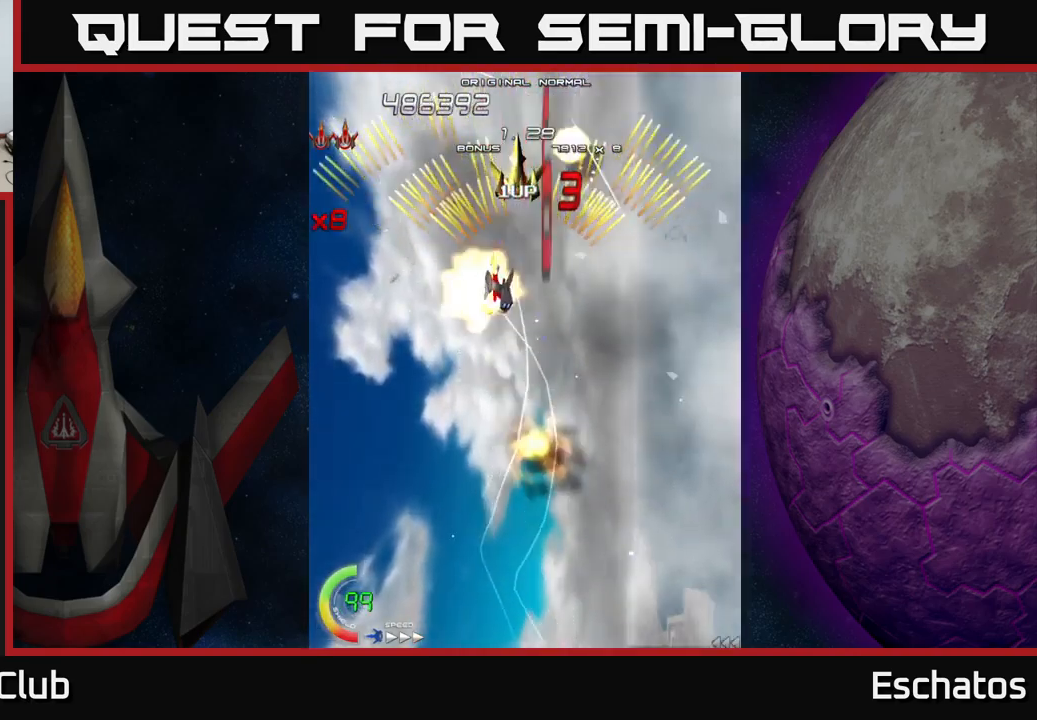
{"buttons": ["A", "DPAD_DOWN", "DPAD_RIGHT"], "left_stick": "center", "right_stick": "center", "events": [[34, "DPAD_LEFT", "up"], [50, "DPAD_RIGHT", "down"], [50, "DPAD_UP", "down"], [167, "DPAD_RIGHT", "up"], [217, "DPAD_LEFT", "down"], [250, "DPAD_UP", "up"], [317, "DPAD_DOWN", "down"], [384, "DPAD_LEFT", "up"], [400, "DPAD_RIGHT", "down"]]}
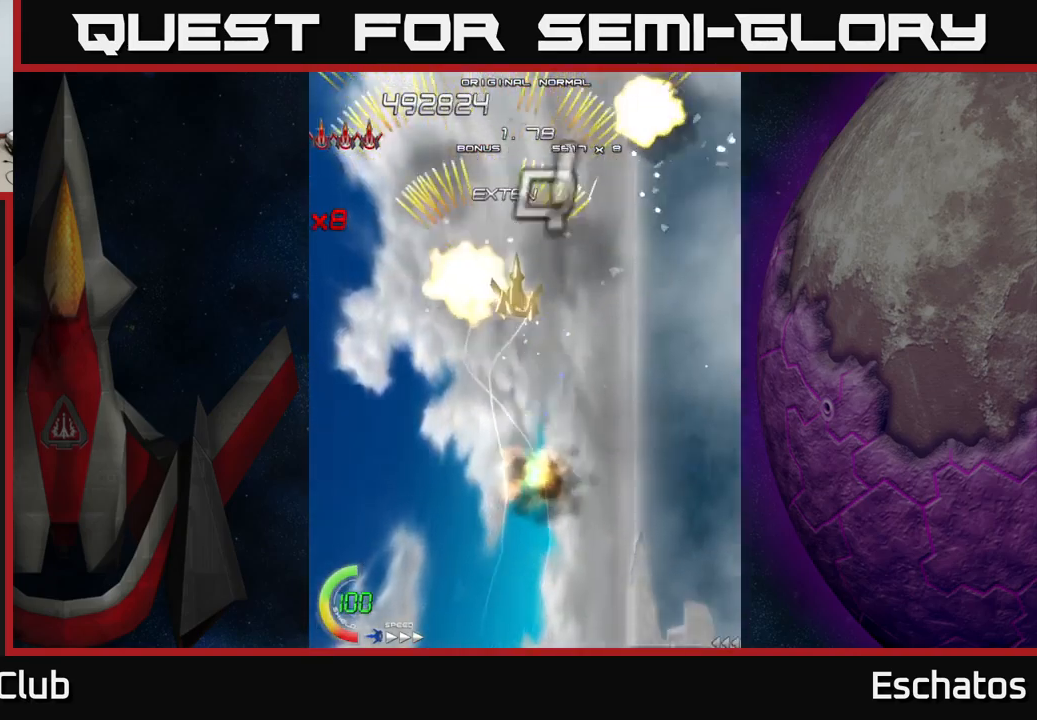
{"buttons": ["A", "DPAD_DOWN", "DPAD_RIGHT"], "left_stick": "center", "right_stick": "center", "events": [[84, "DPAD_DOWN", "up"], [167, "DPAD_RIGHT", "up"], [167, "DPAD_UP", "down"], [250, "DPAD_LEFT", "down"], [267, "DPAD_UP", "up"], [334, "DPAD_DOWN", "down"], [334, "DPAD_LEFT", "up"], [400, "DPAD_RIGHT", "down"]]}
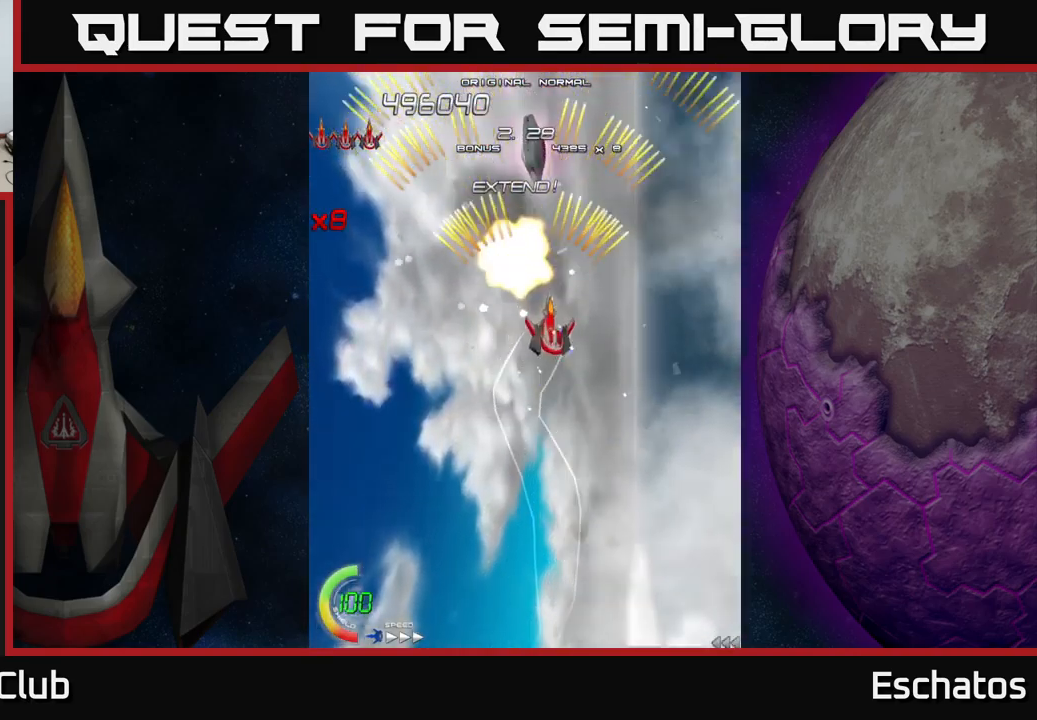
{"buttons": ["A", "DPAD_RIGHT"], "left_stick": "center", "right_stick": "center", "events": [[17, "DPAD_RIGHT", "up"], [100, "DPAD_DOWN", "up"], [134, "DPAD_LEFT", "down"], [134, "DPAD_UP", "down"], [267, "DPAD_UP", "up"], [417, "DPAD_LEFT", "up"], [450, "DPAD_DOWN", "down"], [467, "DPAD_RIGHT", "down"], [484, "DPAD_DOWN", "up"]]}
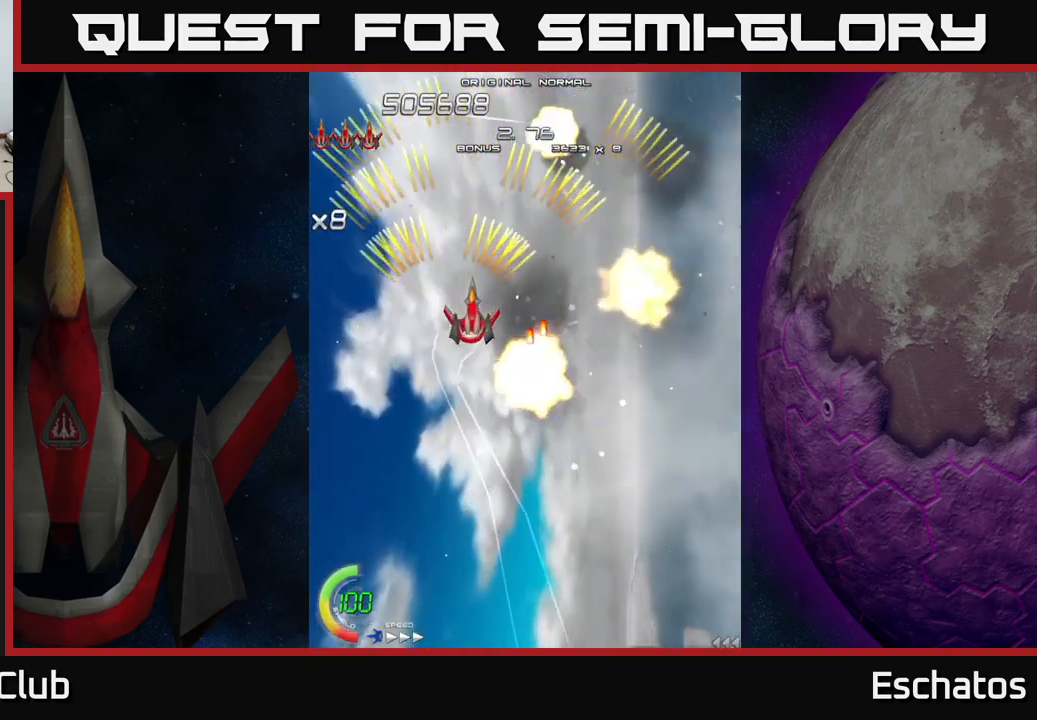
{"buttons": ["A", "DPAD_RIGHT"], "left_stick": "center", "right_stick": "center", "events": [[234, "DPAD_RIGHT", "up"], [267, "DPAD_LEFT", "down"], [450, "DPAD_LEFT", "up"], [467, "DPAD_DOWN", "down"], [484, "DPAD_DOWN", "up"], [484, "DPAD_RIGHT", "down"]]}
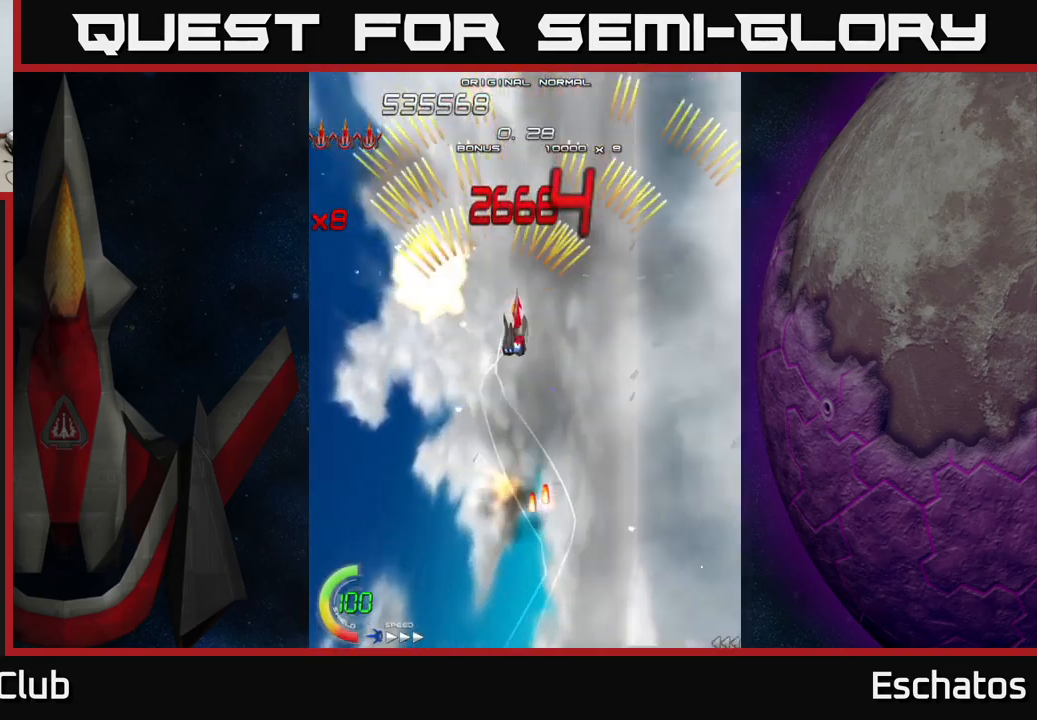
{"buttons": ["A", "DPAD_LEFT"], "left_stick": "center", "right_stick": "center", "events": [[200, "DPAD_RIGHT", "up"], [250, "DPAD_LEFT", "down"]]}
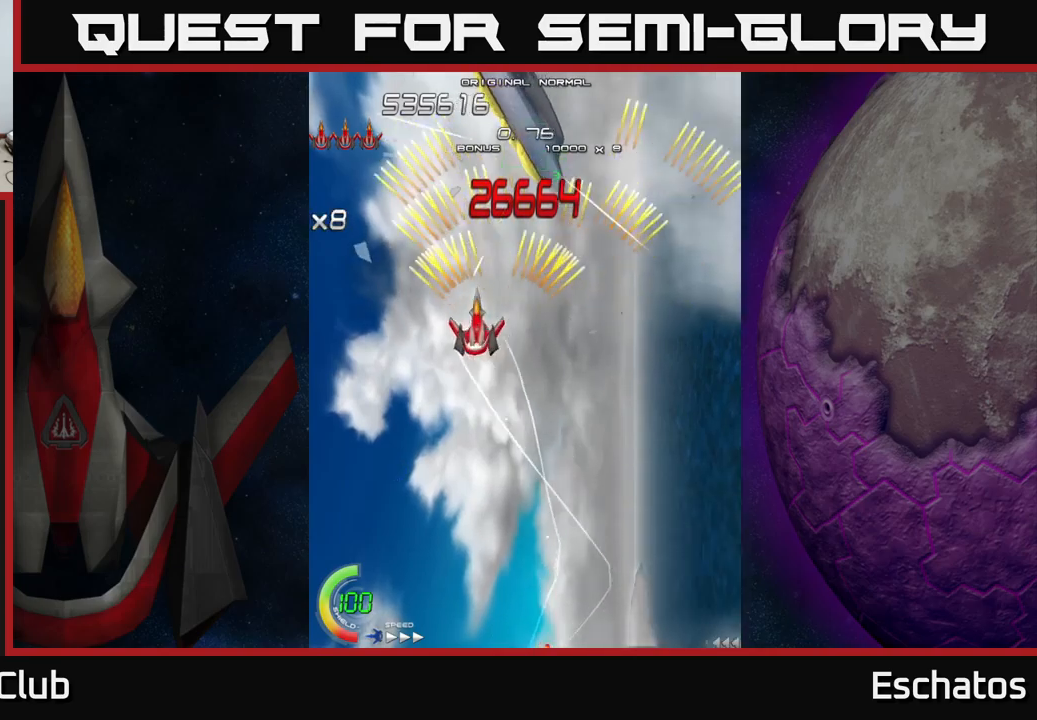
{"buttons": ["X"], "left_stick": "center", "right_stick": "center", "events": [[17, "DPAD_LEFT", "up"], [33, "DPAD_RIGHT", "down"], [183, "DPAD_RIGHT", "up"], [183, "X", "down"], [200, "DPAD_LEFT", "down"], [217, "A", "up"], [300, "DPAD_LEFT", "up"]]}
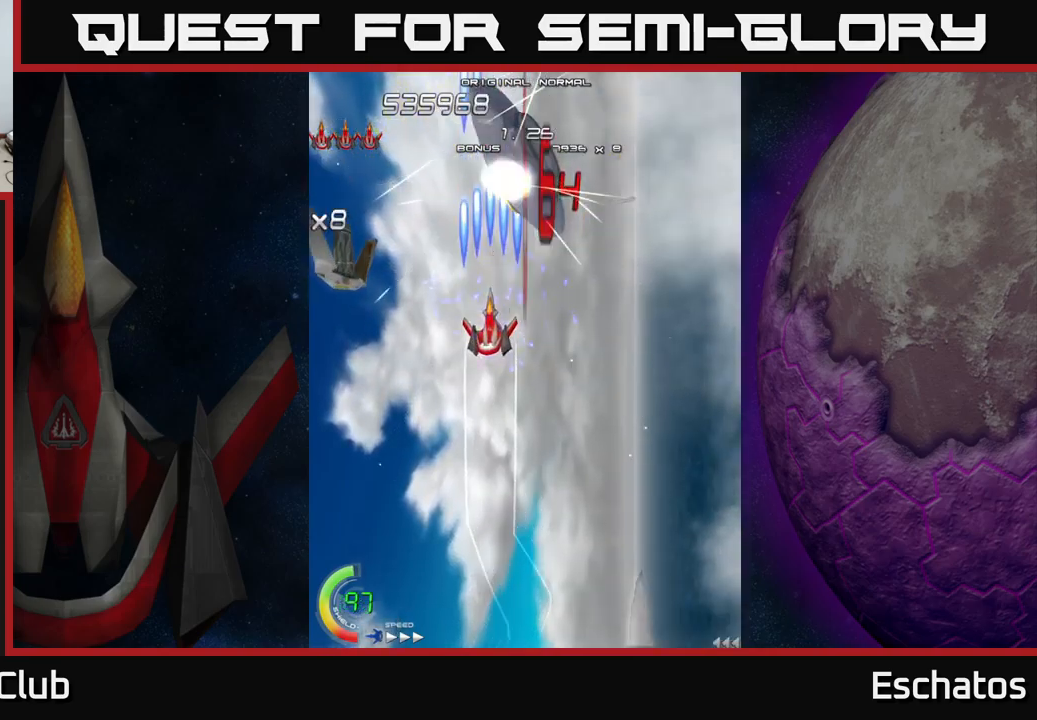
{"buttons": ["X"], "left_stick": "center", "right_stick": "center", "events": [[83, "DPAD_RIGHT", "down"], [150, "DPAD_RIGHT", "up"]]}
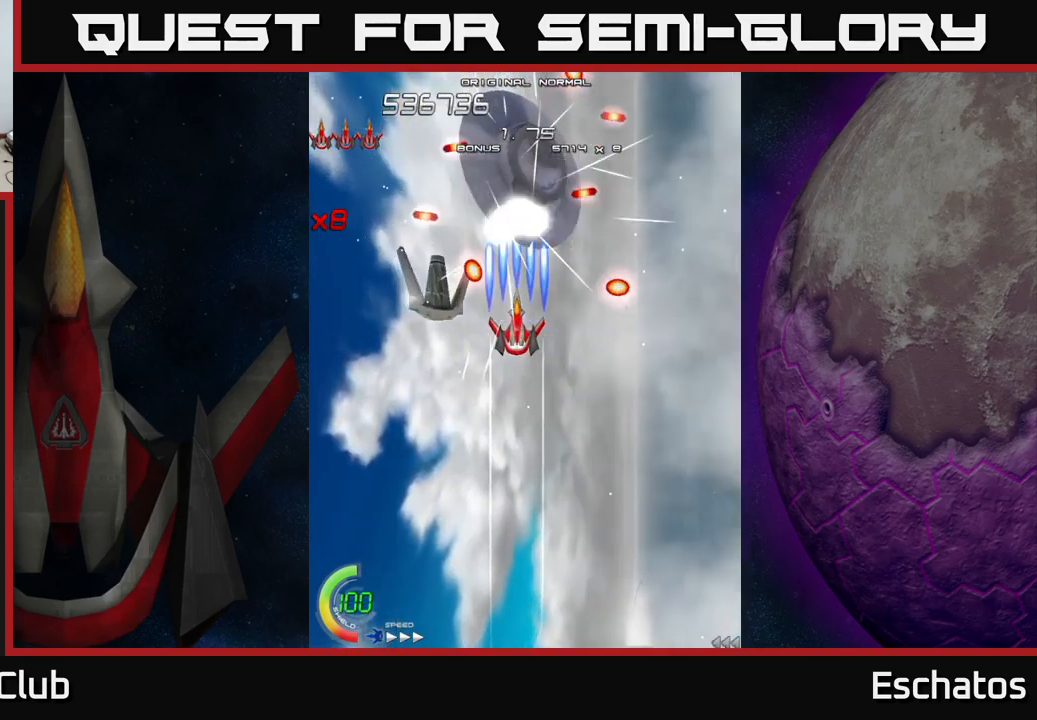
{"buttons": ["X"], "left_stick": "center", "right_stick": "center", "events": [[150, "DPAD_DOWN", "down"], [417, "DPAD_DOWN", "up"]]}